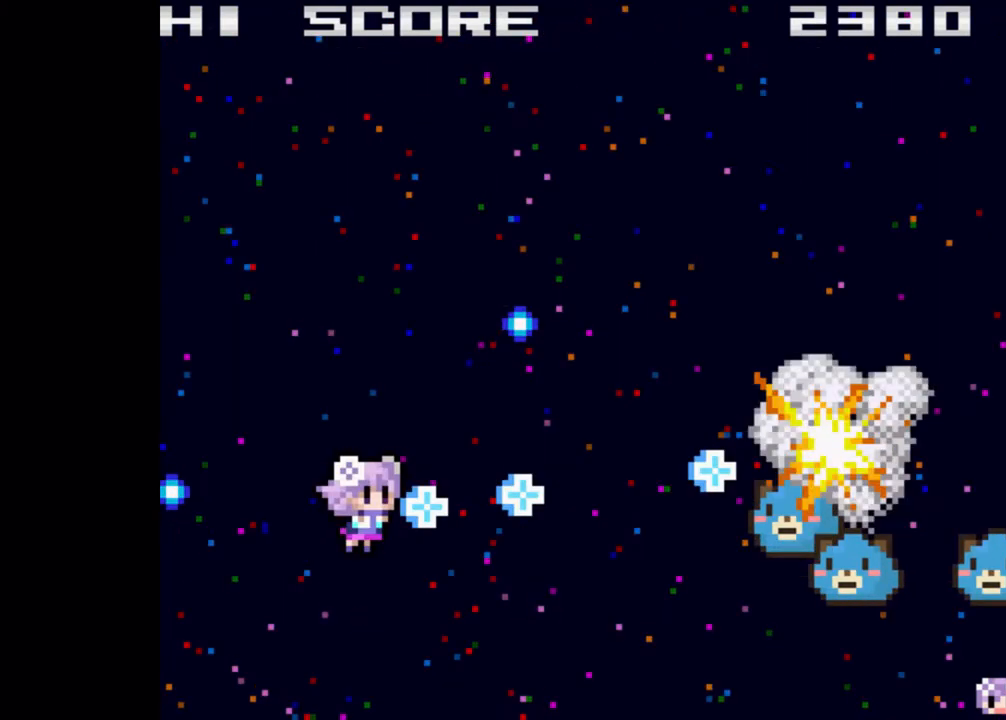
Gameplay with a controller (Xbox layout); each line is a JSON object with the inputs held at the frame after it. "events" lists button and stick changes between this image and that frame as [ms after this image, input, new state], when the widget could be followed in between. Not read: DPAD_DOWN DPAD_LEFT DPAD_RIGHT DPAD_UP HOME L3 R2 R3 TOUCHPAD other_buttons right_stick.
{"buttons": [], "left_stick": "center", "events": []}
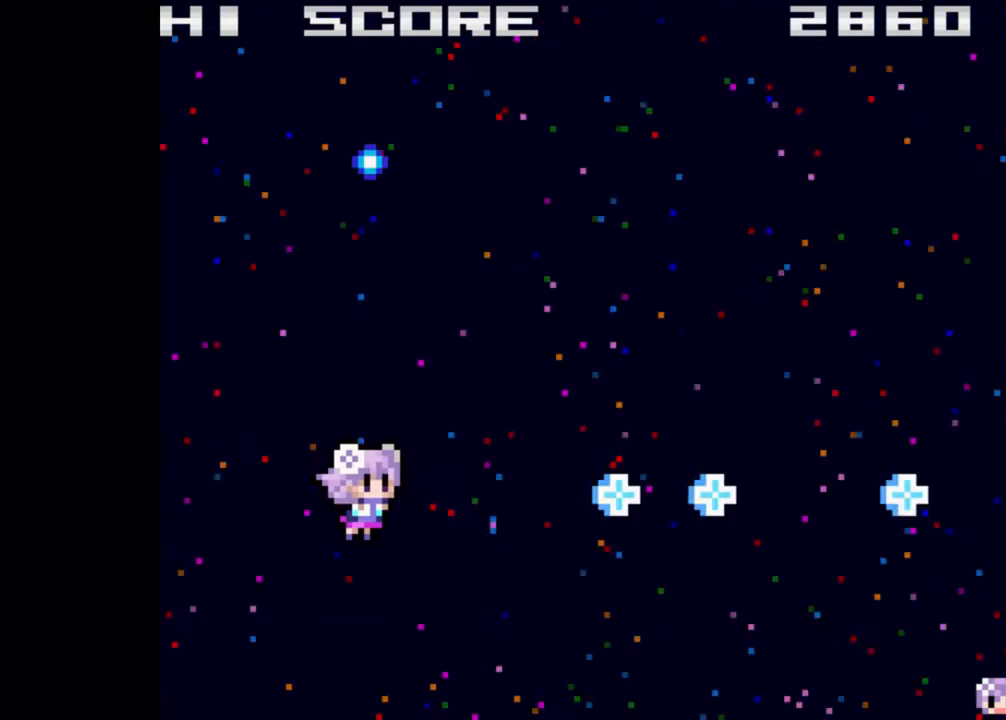
{"buttons": [], "left_stick": "center"}
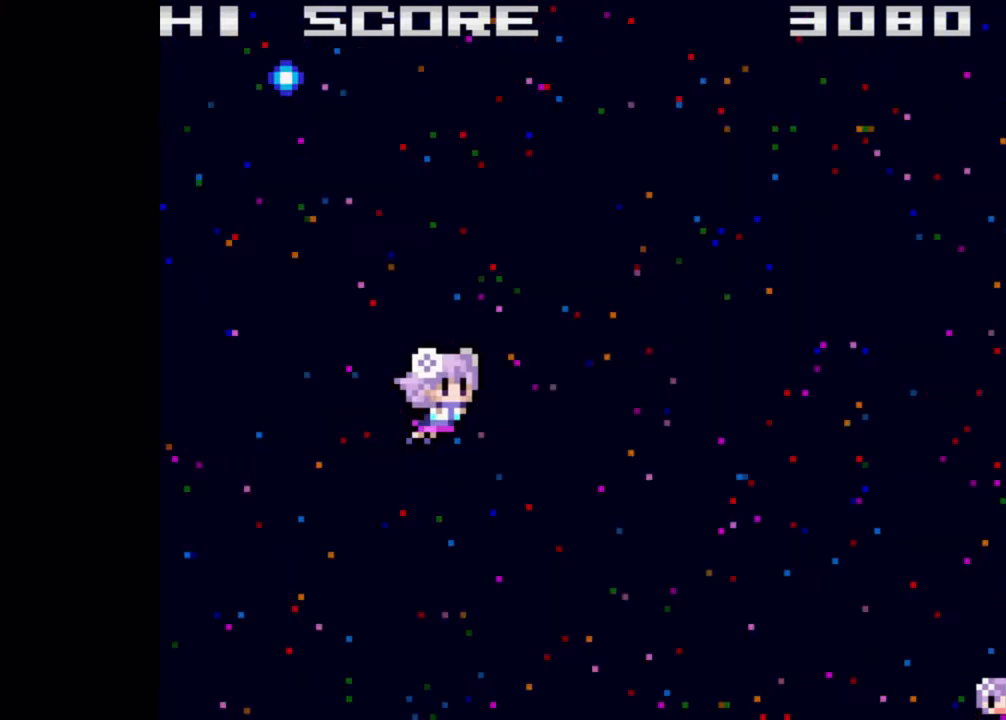
{"buttons": [], "left_stick": "center", "events": []}
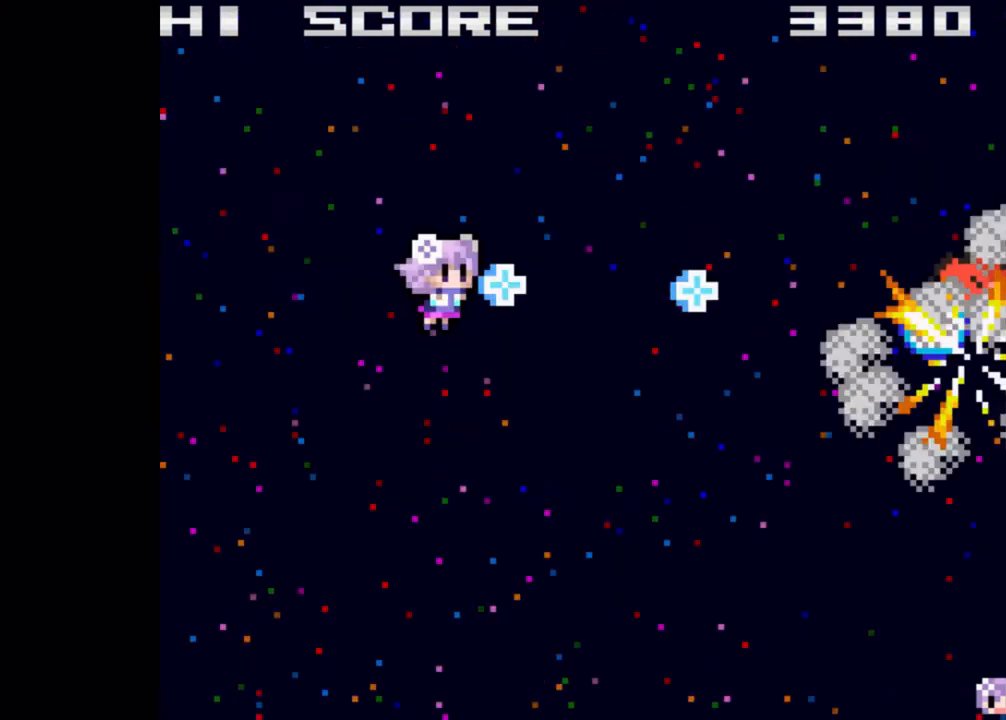
{"buttons": [], "left_stick": "center", "events": []}
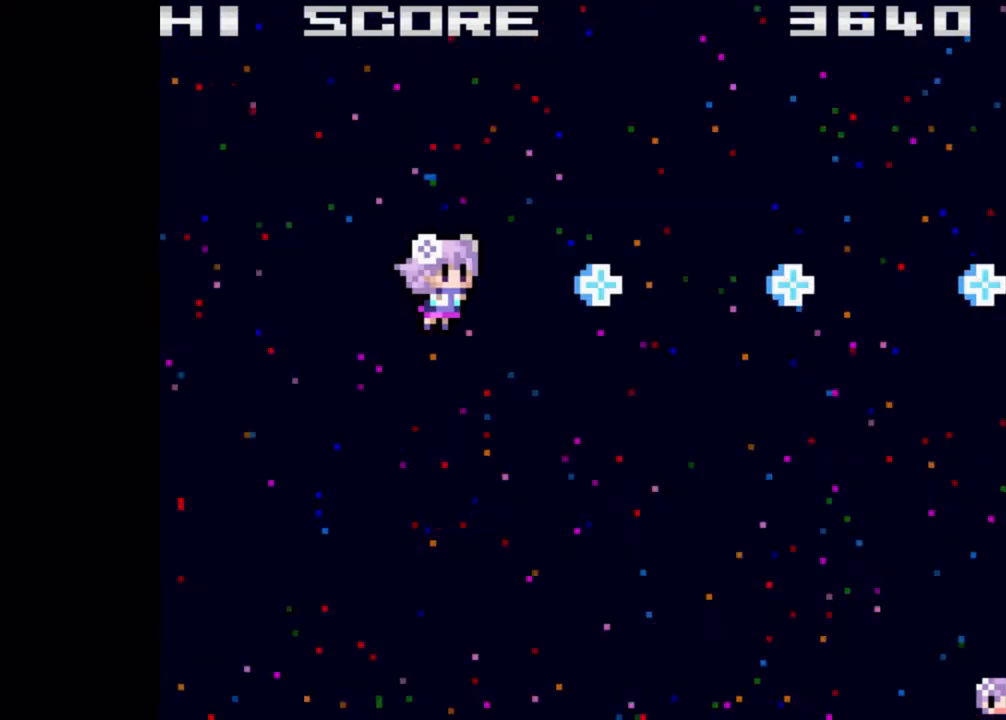
{"buttons": [], "left_stick": "center", "events": []}
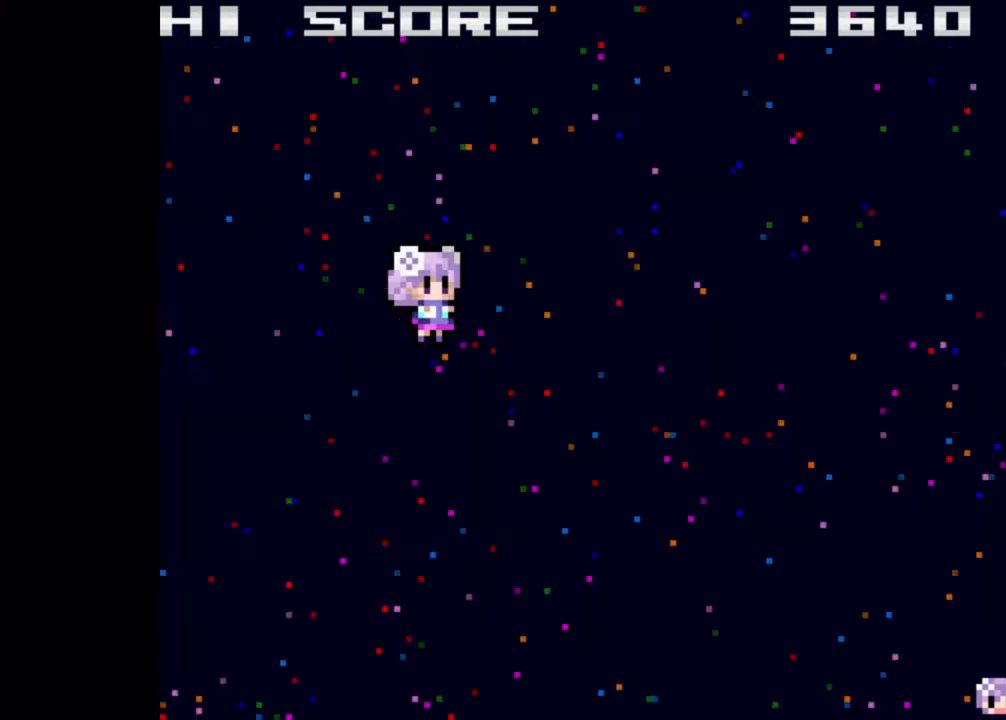
{"buttons": [], "left_stick": "center", "events": []}
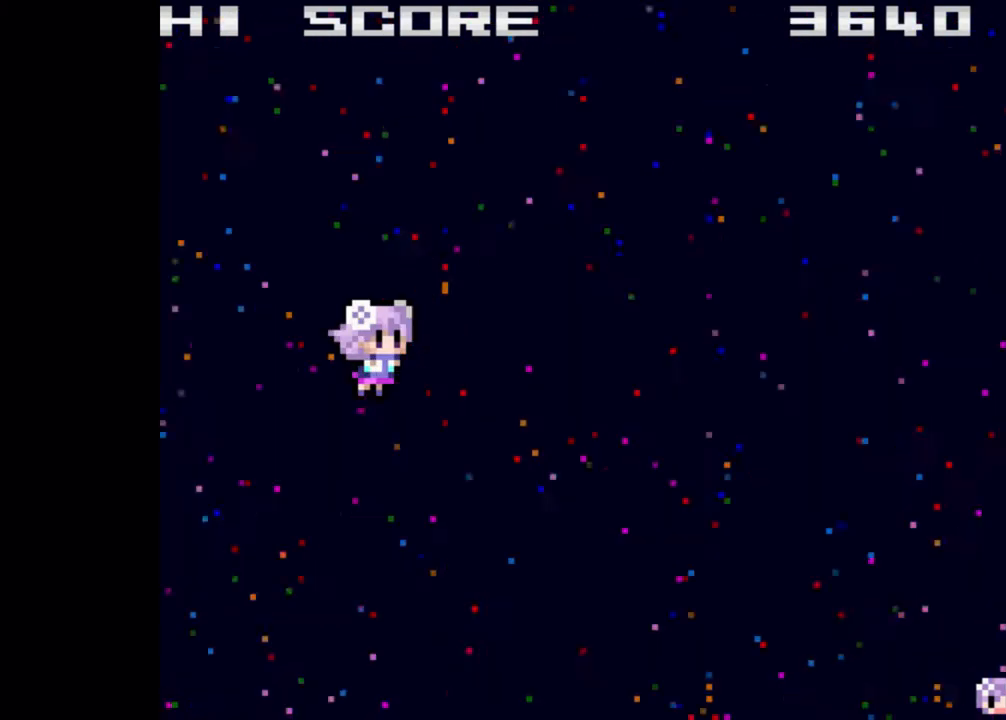
{"buttons": ["L2"], "left_stick": "center"}
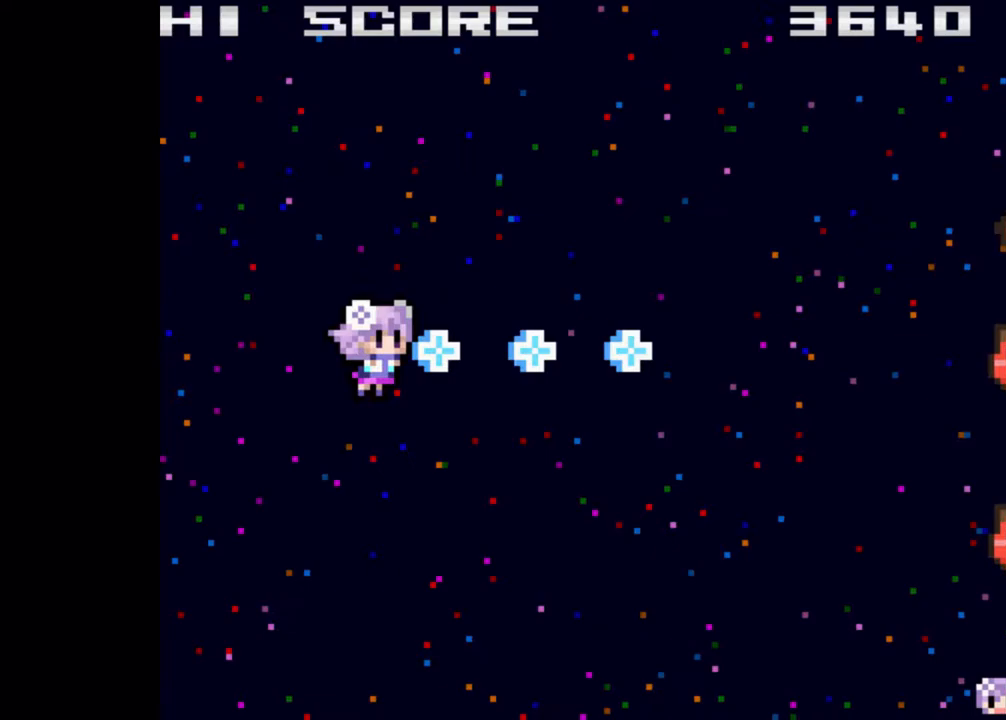
{"buttons": [], "left_stick": "center", "events": [[50, "L2", "up"]]}